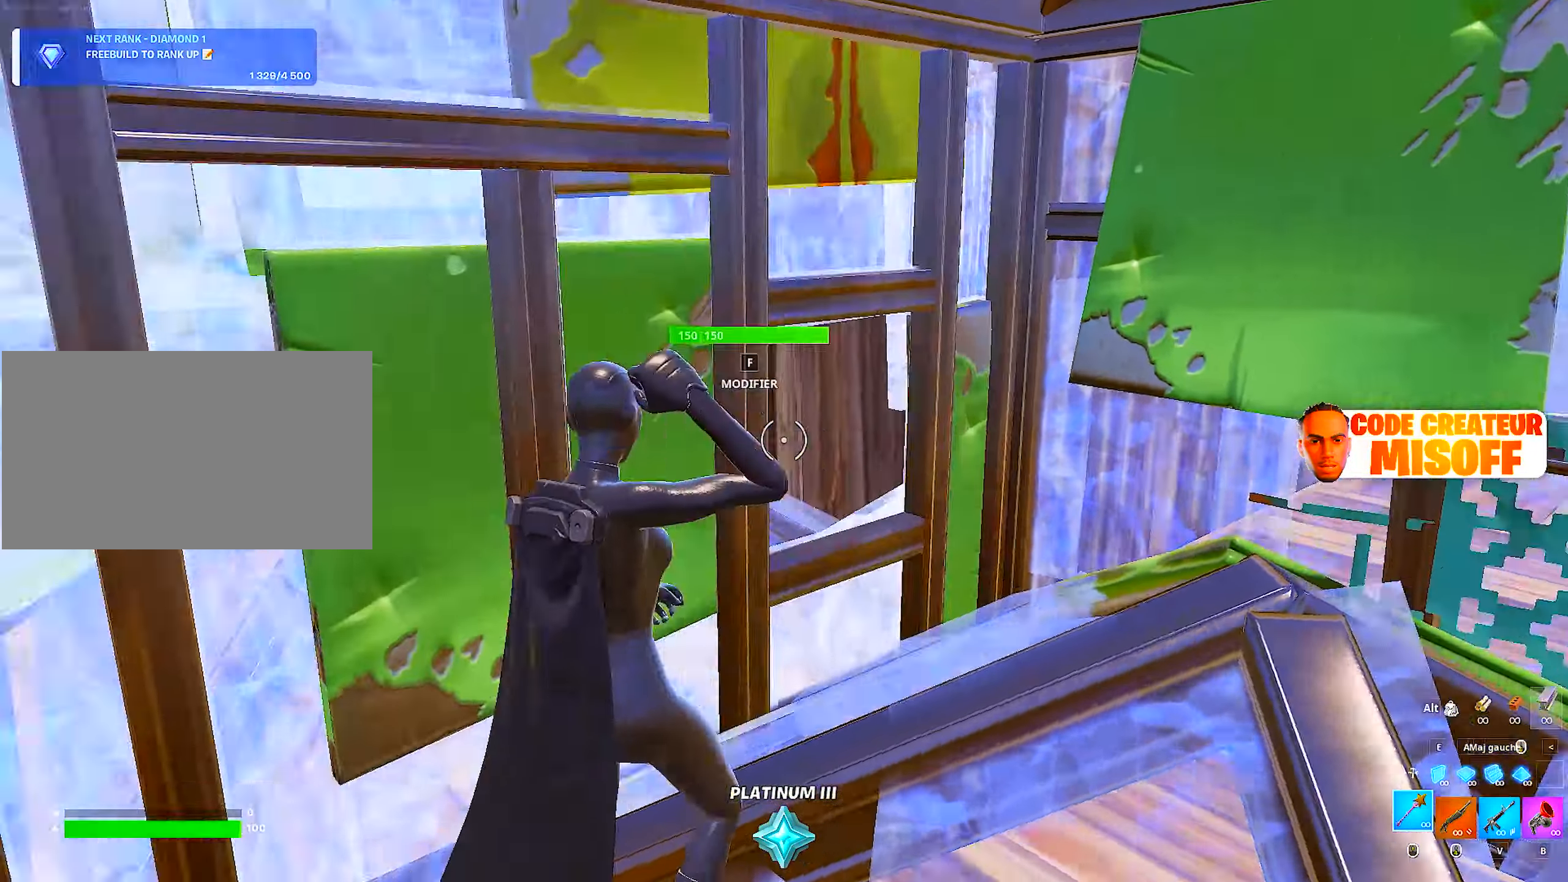
Gameplay with keyboard and mouse; each line is a JSON object with the keys and mouse buttons held at the frame after it. "events" lists presses ("down") and releases ("up") of "1", "2", "3", "4", "5", "a", "alt", "c", "caps_lock", "ctrl", "d", "e", "f", "g", "q", "r", "s", "shift", "space", "t", "tab", "v", "w", "x", "z", "mouse_left", "mouse_wheel" and "mouse_right" between this image and that frame as [ms after this image, input, new state], when the widget could be followed in between. "mouse_left", "mouse_wheel", "mouse_right" = the "left", "wheel", "right" buttons of the "mouse" list. No other keys are recorded. "wheel" means that the mouse wheel is clicked or scrolled. "mouse_move" is the direction in which the mouse moves at that frame (one of eight, or "still"), when it could be read.
{"keys": [], "mouse": [], "mouse_move": "still"}
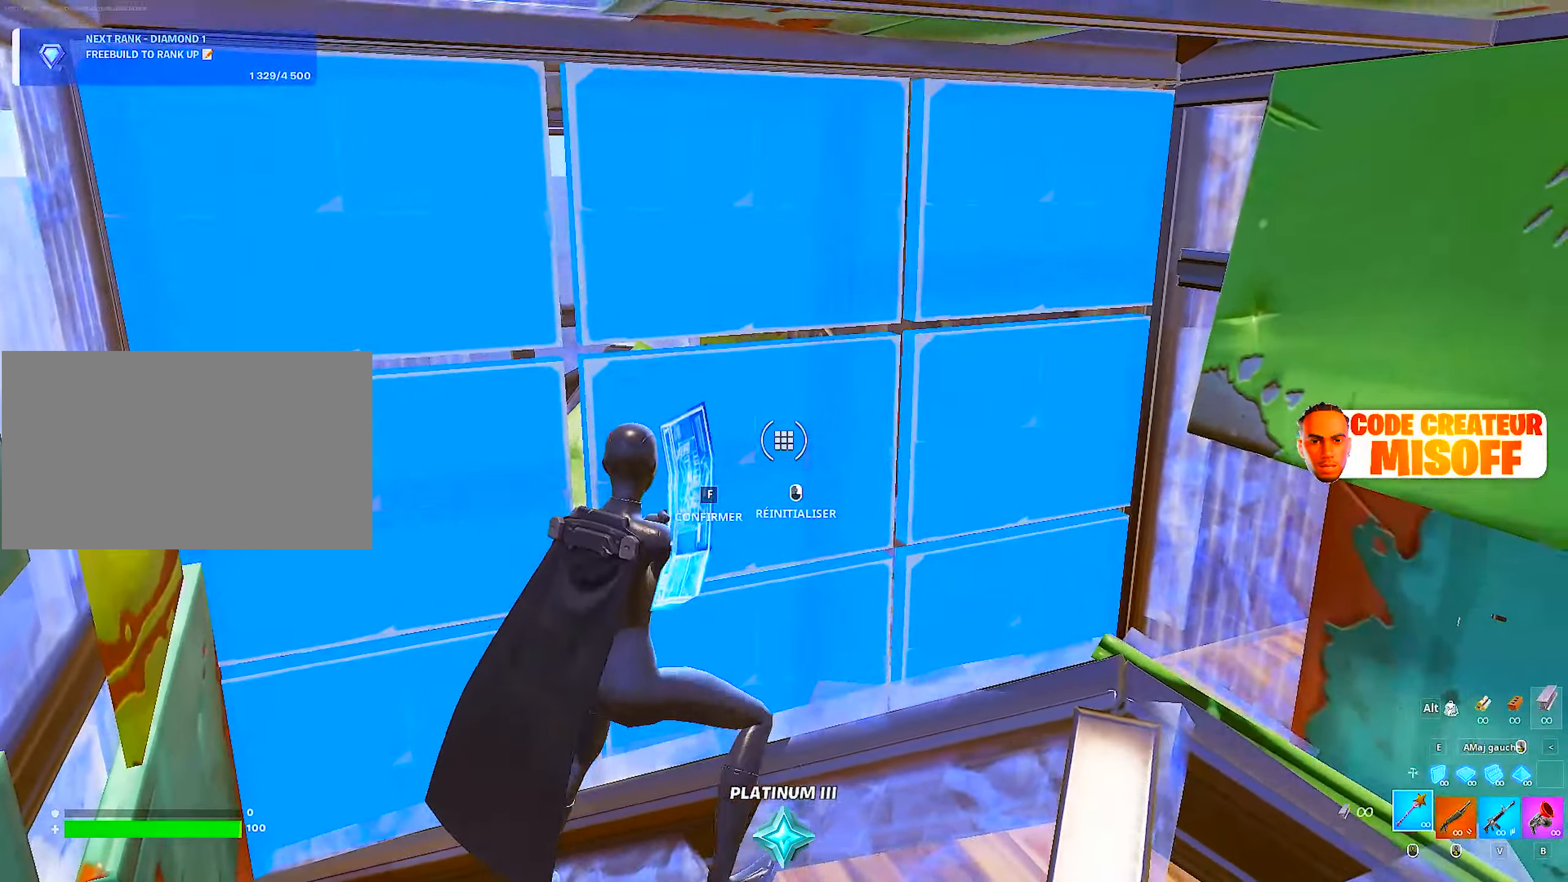
{"keys": [], "mouse": [], "mouse_move": "still", "events": [[150, "f", "down"], [250, "f", "up"], [250, "mouse_left", "down"], [350, "mouse_left", "up"]]}
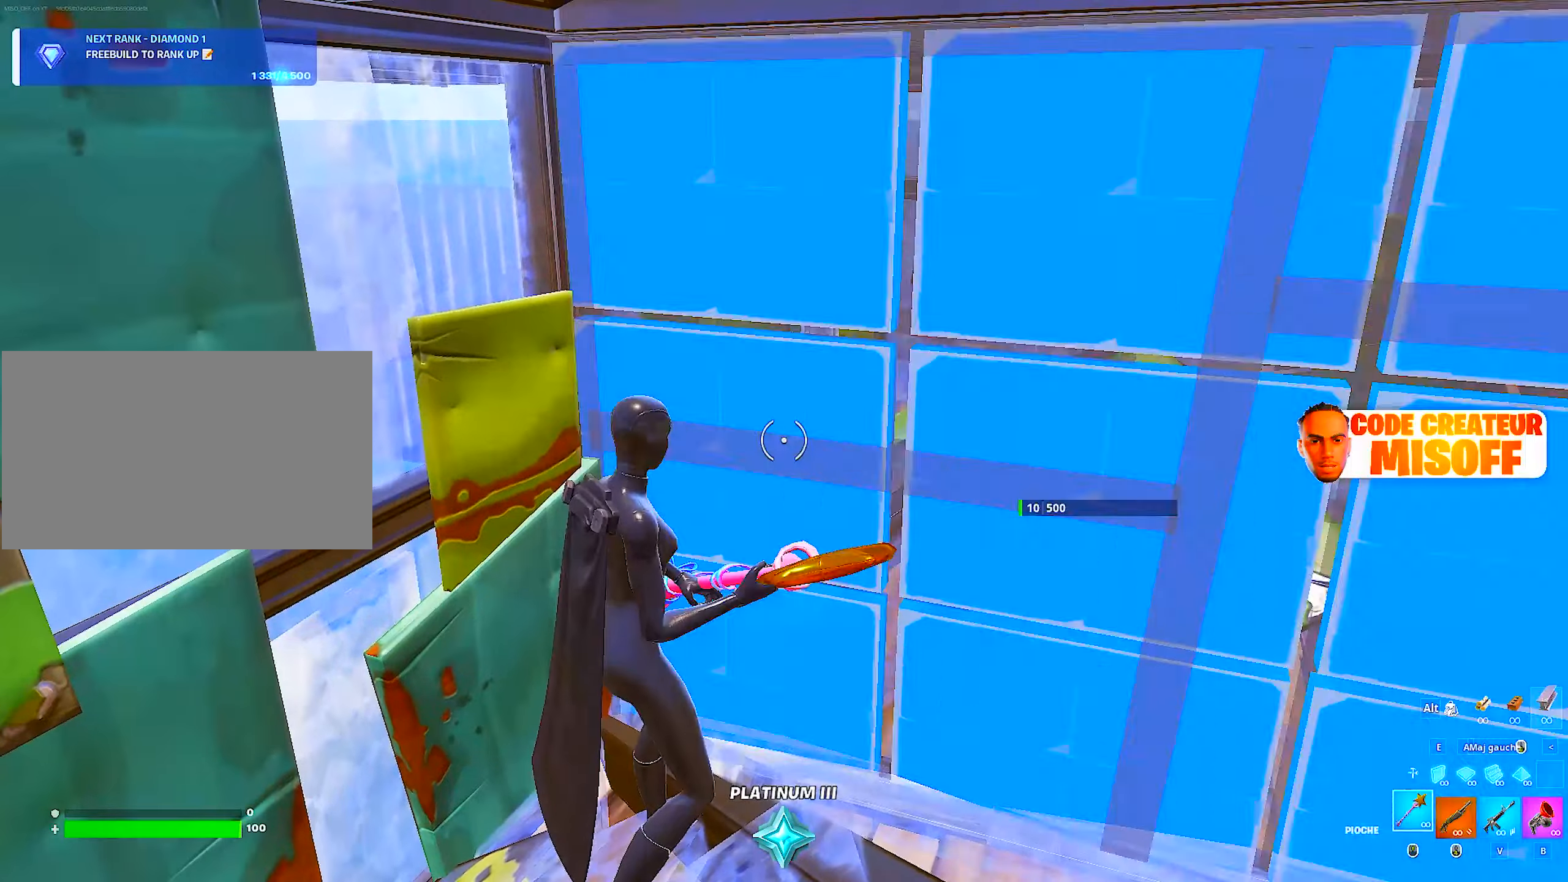
{"keys": ["d"], "mouse": ["left"], "mouse_move": "down-right", "events": [[34, "f", "down"], [84, "mouse_left", "down"], [134, "f", "up"], [134, "mouse_left", "up"], [367, "mouse_left", "down"], [400, "d", "down"]]}
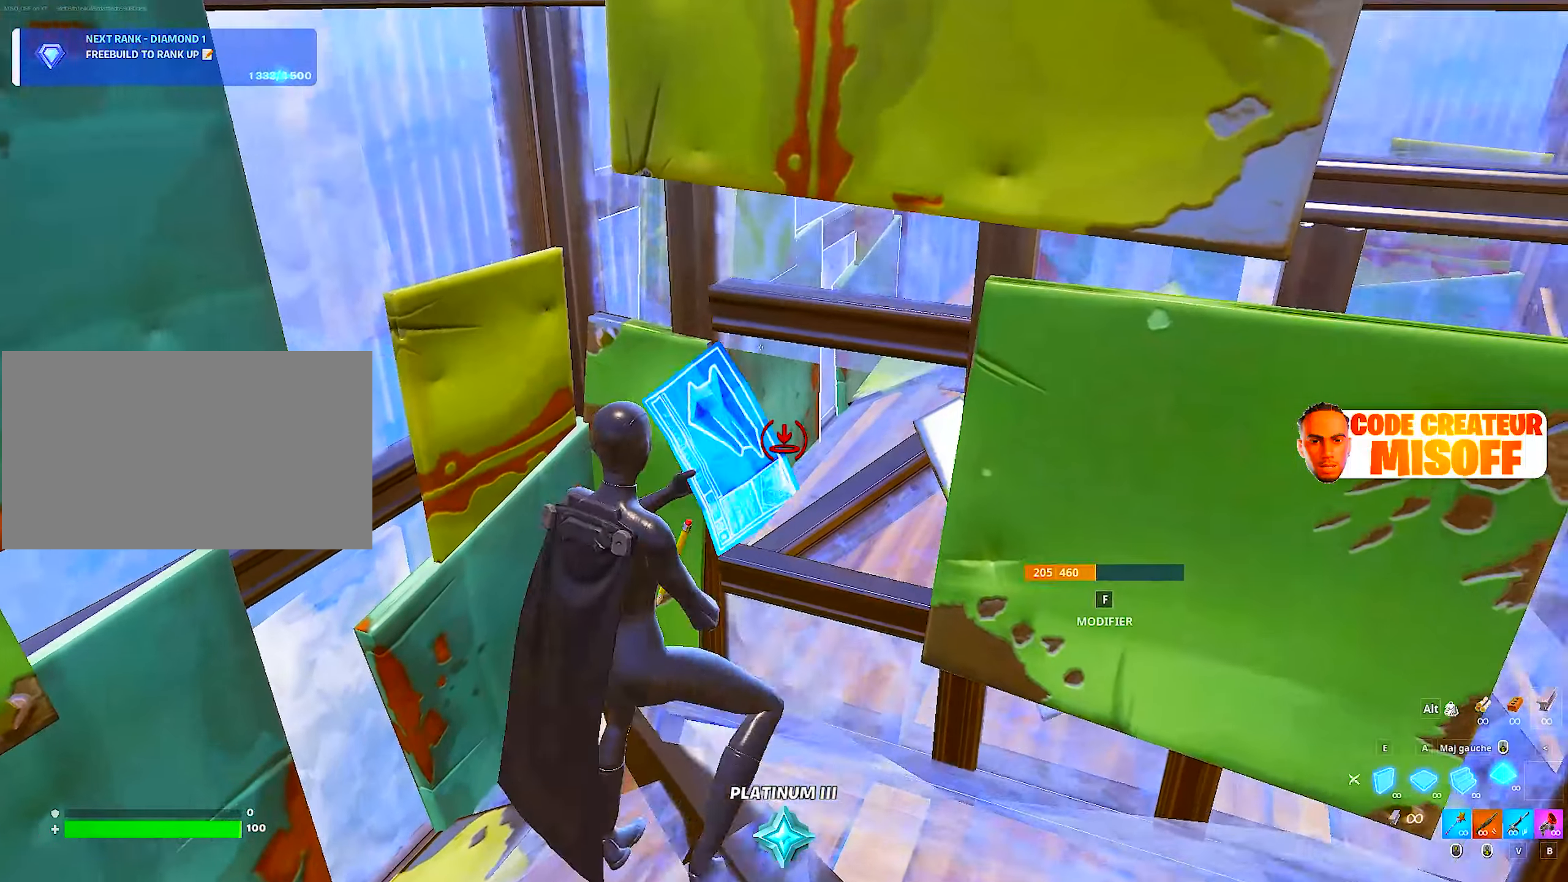
{"keys": [], "mouse": ["wheel"], "mouse_move": "right", "events": [[234, "d", "up"], [234, "s", "down"], [384, "s", "up"], [417, "mouse_left", "up"], [417, "mouse_wheel", "down"]]}
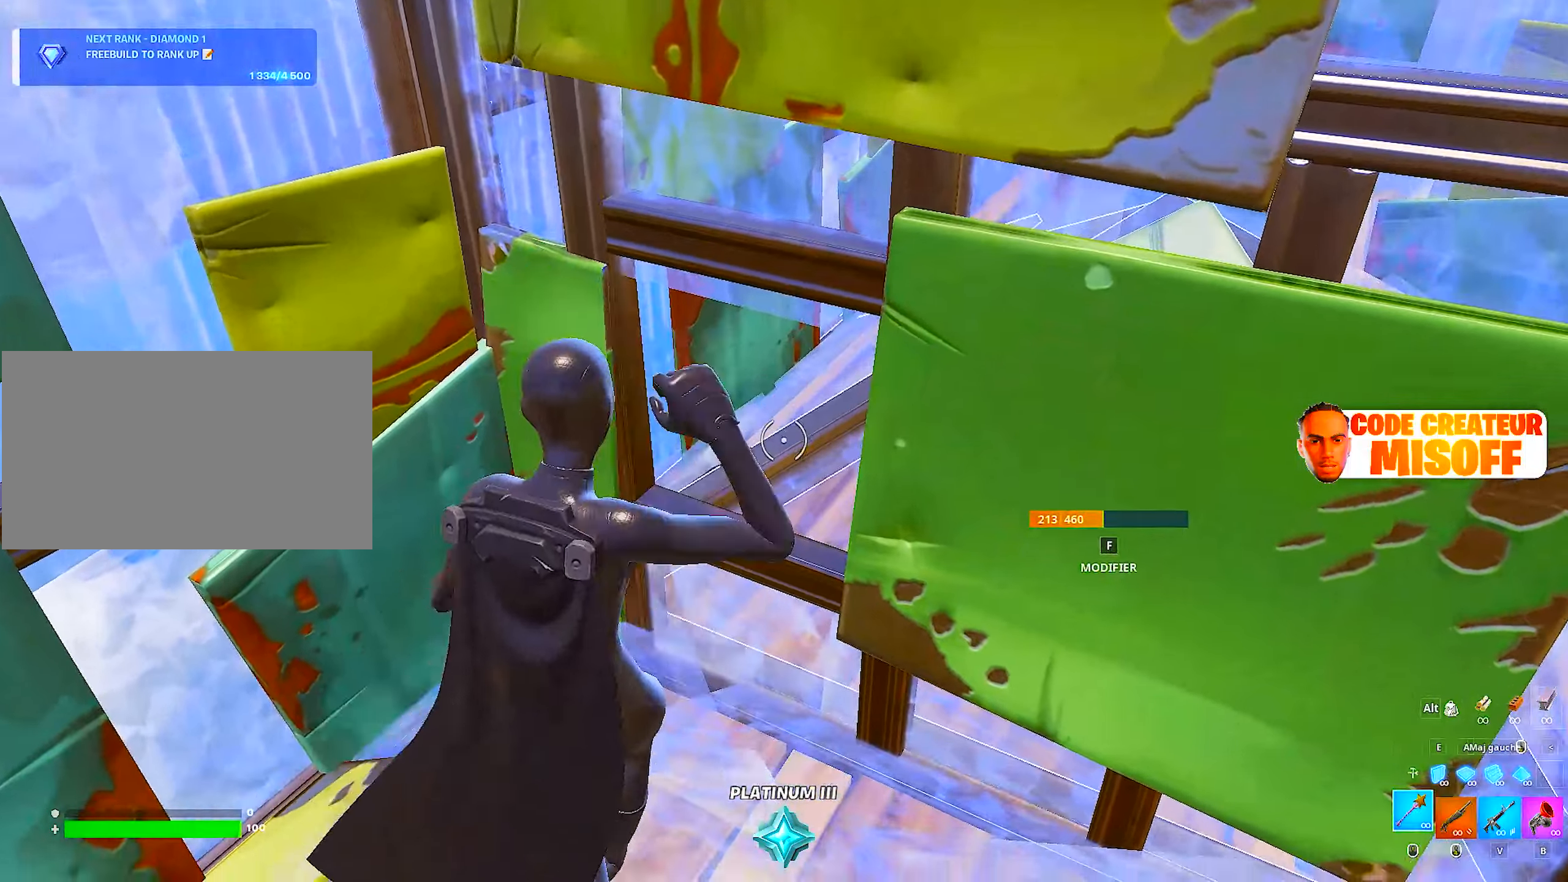
{"keys": ["d", "space"], "mouse": [], "mouse_move": "up-right", "events": [[50, "mouse_wheel", "up"], [317, "d", "down"], [467, "space", "down"]]}
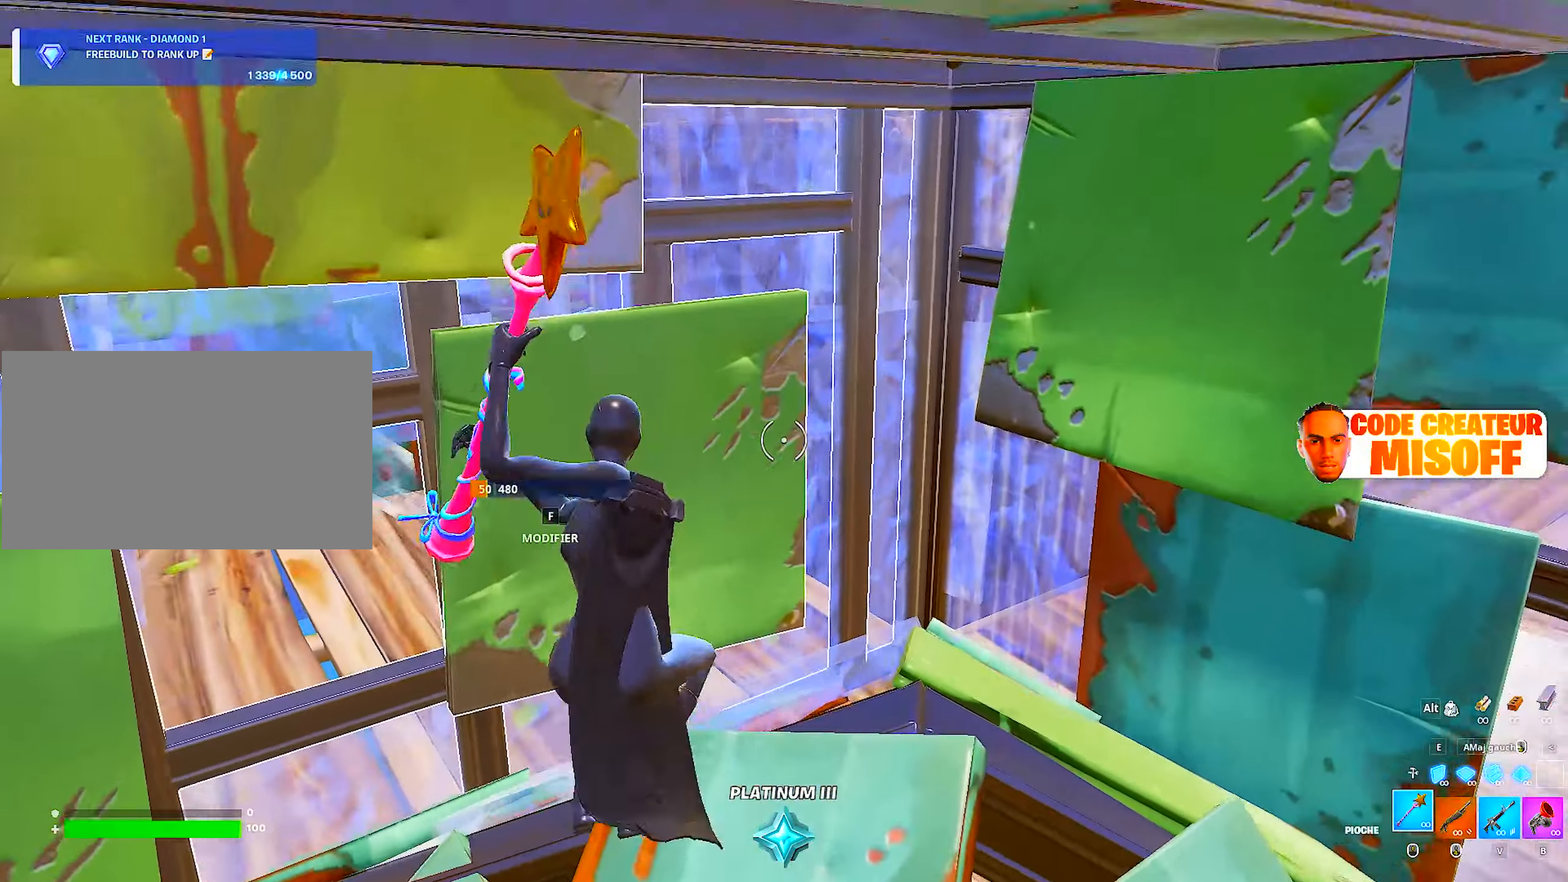
{"keys": ["z"], "mouse": ["left"], "mouse_move": "up-right", "events": [[200, "d", "up"], [200, "space", "up"], [200, "z", "down"], [284, "f", "down"], [334, "mouse_left", "down"], [484, "f", "up"]]}
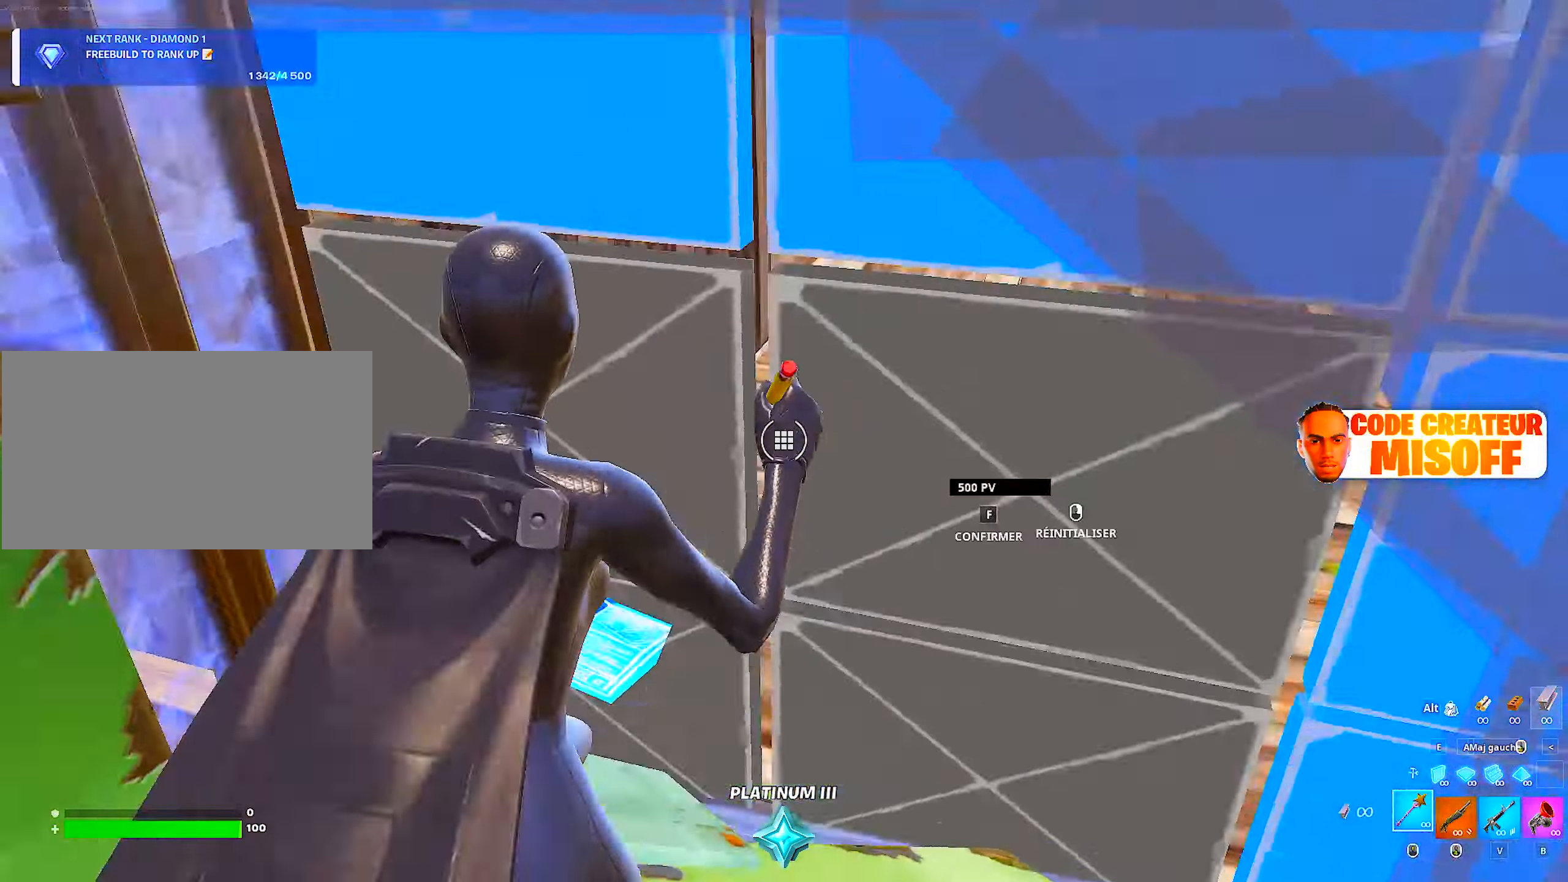
{"keys": ["d", "z"], "mouse": [], "mouse_move": "up-left", "events": [[17, "mouse_left", "up"], [267, "f", "down"], [267, "mouse_left", "down"], [400, "f", "up"], [400, "mouse_left", "up"], [500, "d", "down"]]}
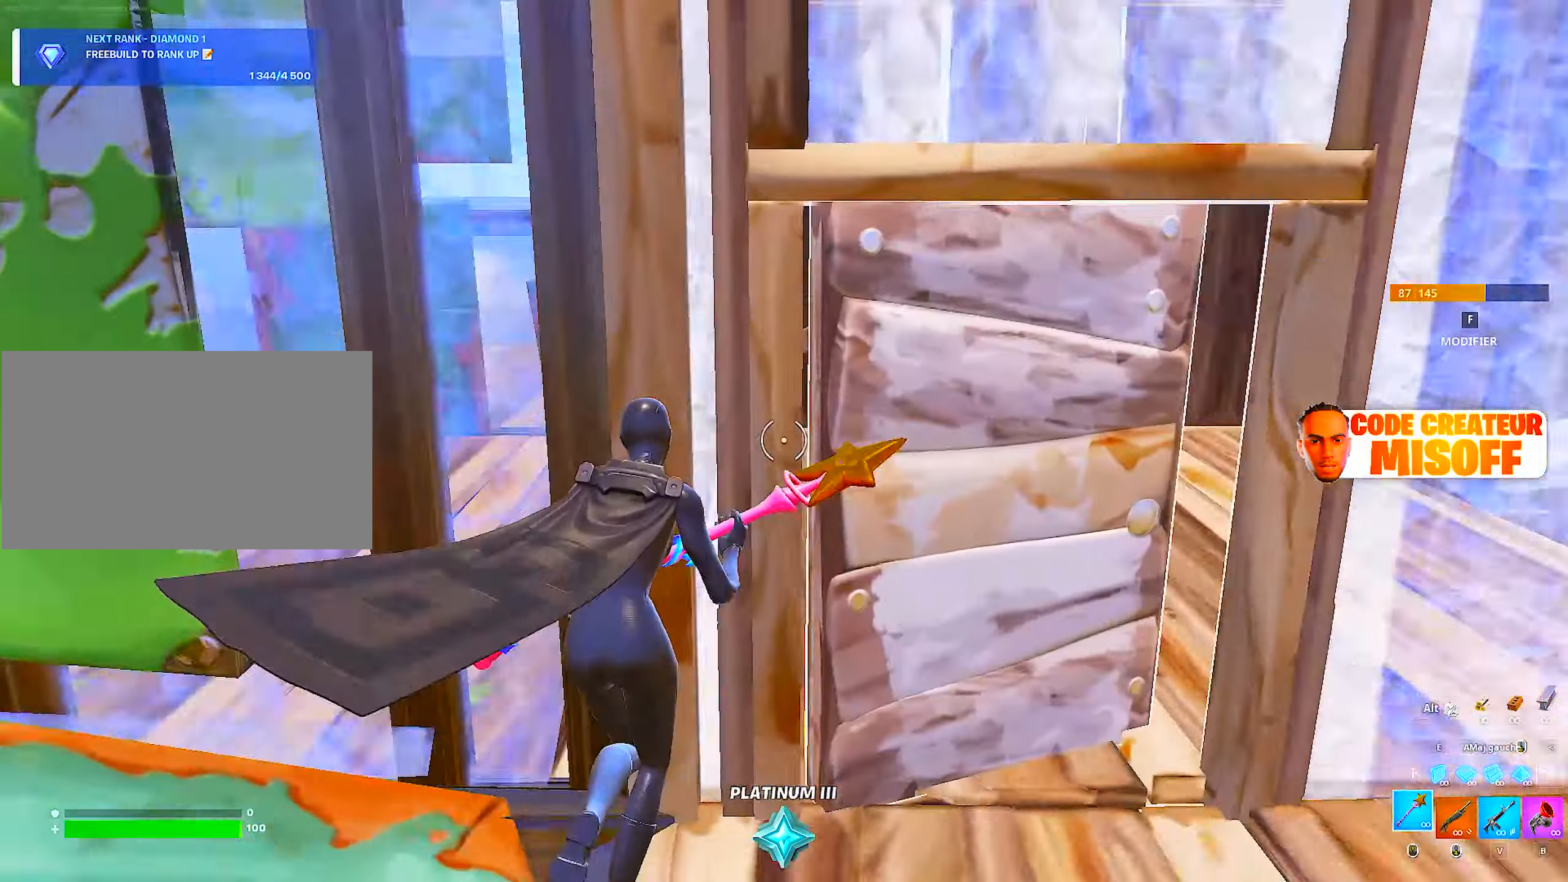
{"keys": ["d"], "mouse": [], "mouse_move": "up", "events": [[184, "z", "up"]]}
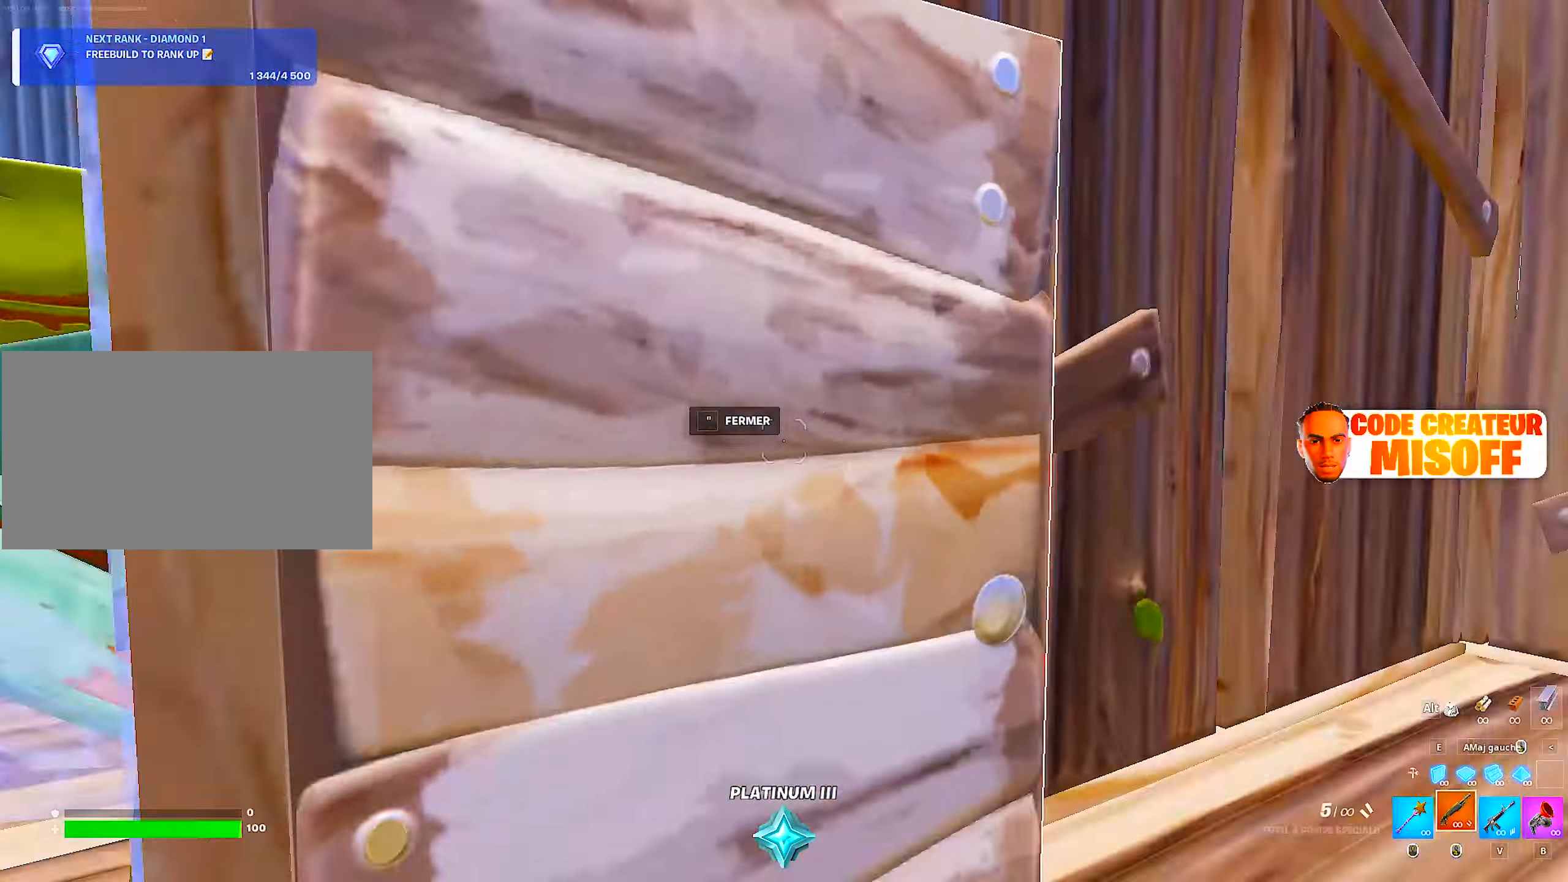
{"keys": ["d"], "mouse": [], "mouse_move": "down", "events": [[284, "mouse_wheel", "down"], [434, "mouse_wheel", "up"]]}
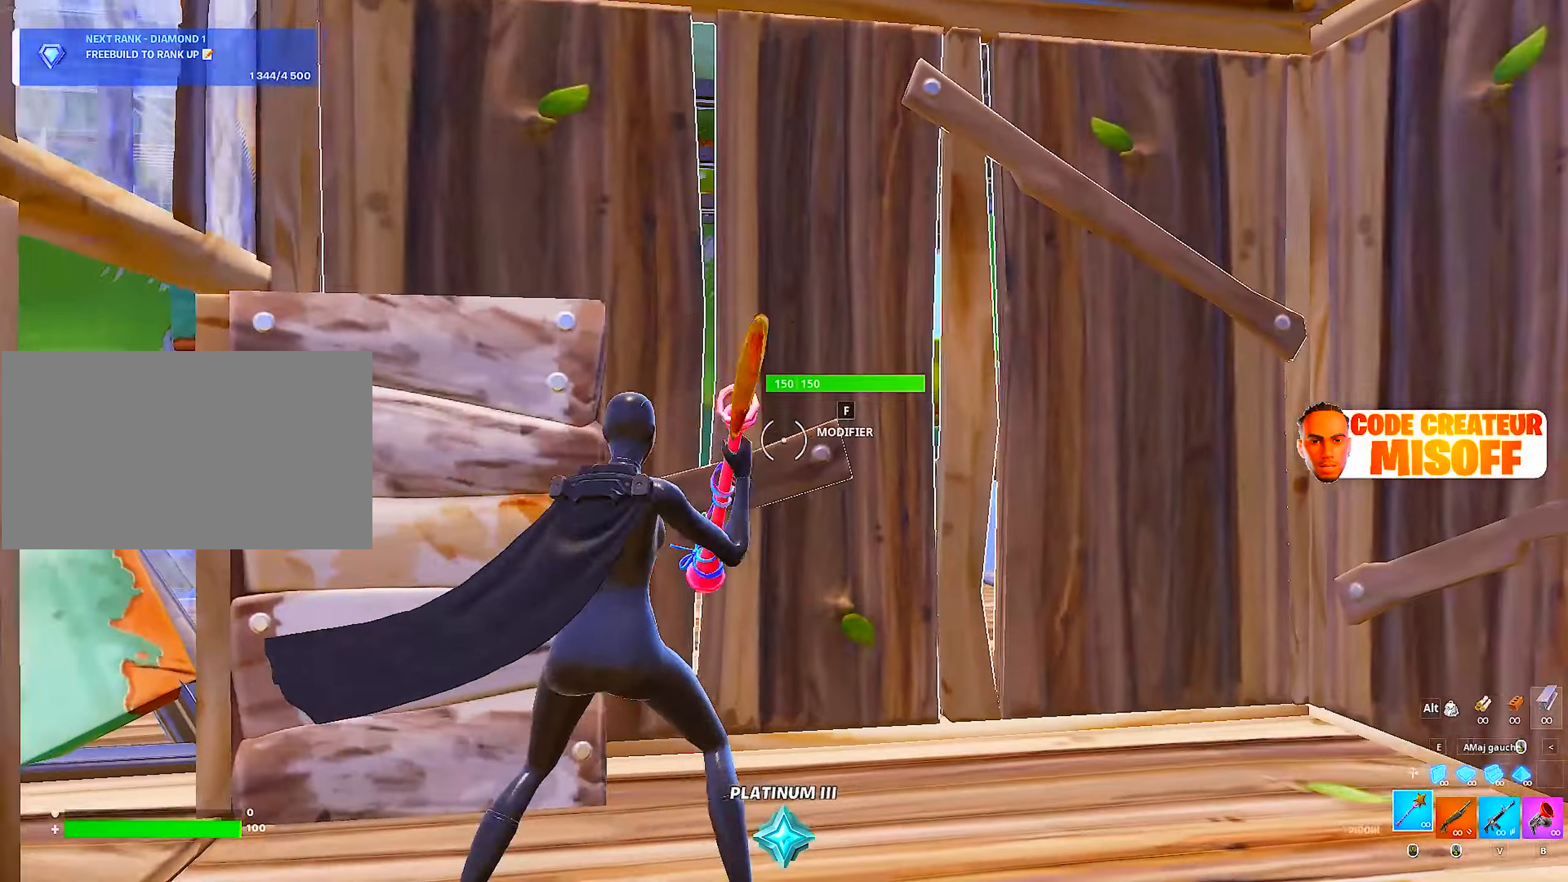
{"keys": ["d", "f", "z"], "mouse": [], "mouse_move": "left", "events": [[267, "d", "up"], [300, "z", "down"], [450, "d", "down"], [500, "f", "down"]]}
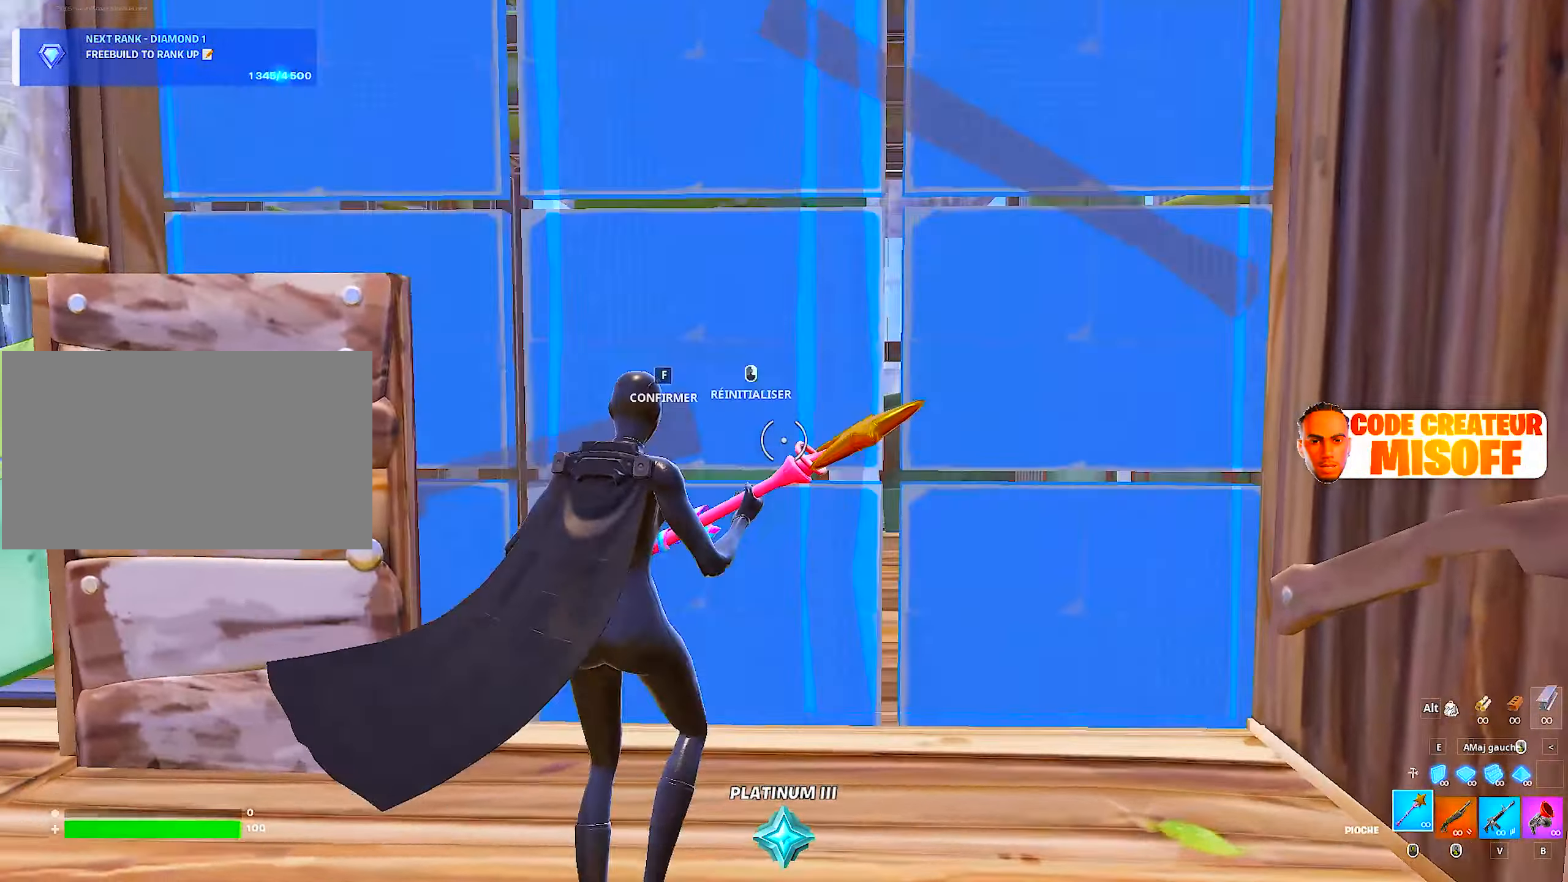
{"keys": [], "mouse": ["left"], "mouse_move": "left", "events": [[34, "d", "up"], [34, "z", "up"], [84, "f", "up"], [134, "f", "down"], [234, "f", "up"], [234, "mouse_left", "down"]]}
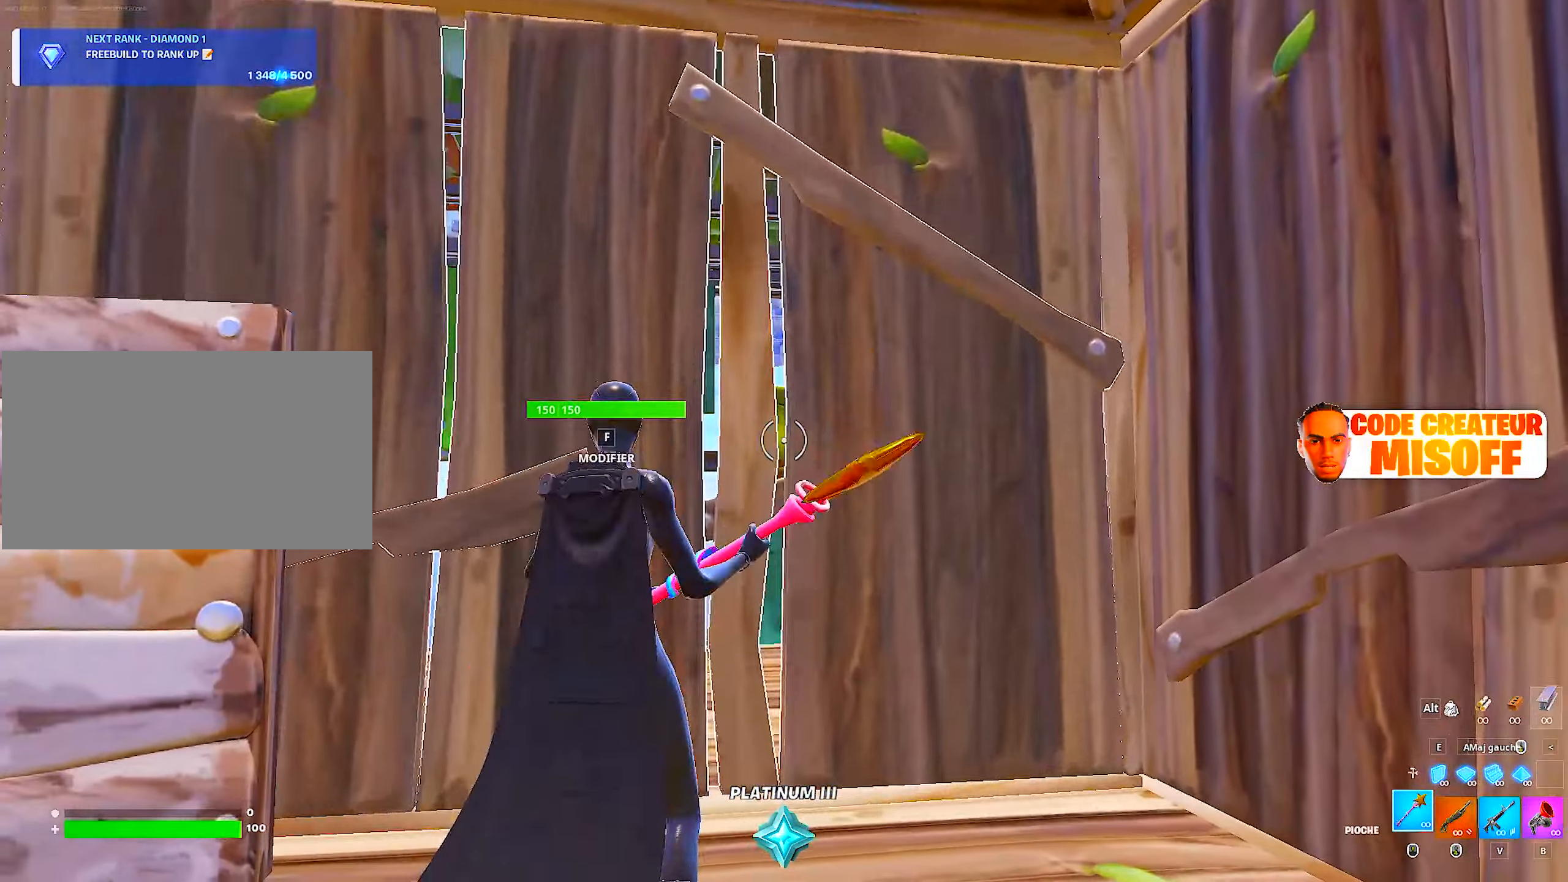
{"keys": [], "mouse": [], "mouse_move": "left", "events": [[17, "mouse_left", "up"], [100, "f", "down"], [200, "f", "up"], [200, "mouse_left", "down"], [483, "mouse_left", "up"]]}
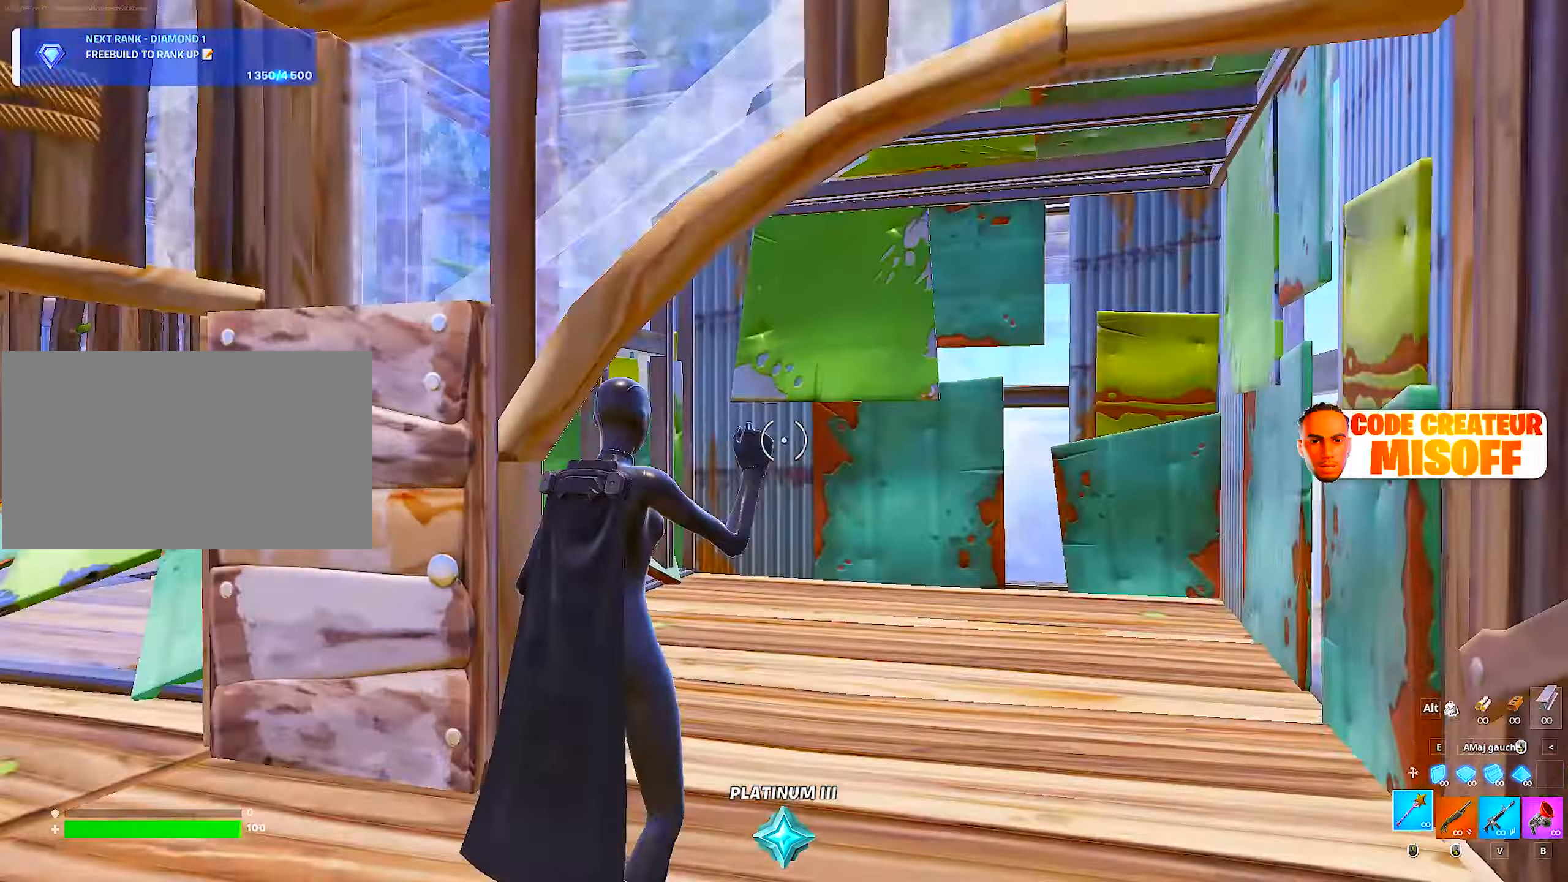
{"keys": ["z"], "mouse": [], "mouse_move": "still", "events": [[33, "d", "down"], [400, "z", "down"], [450, "d", "up"]]}
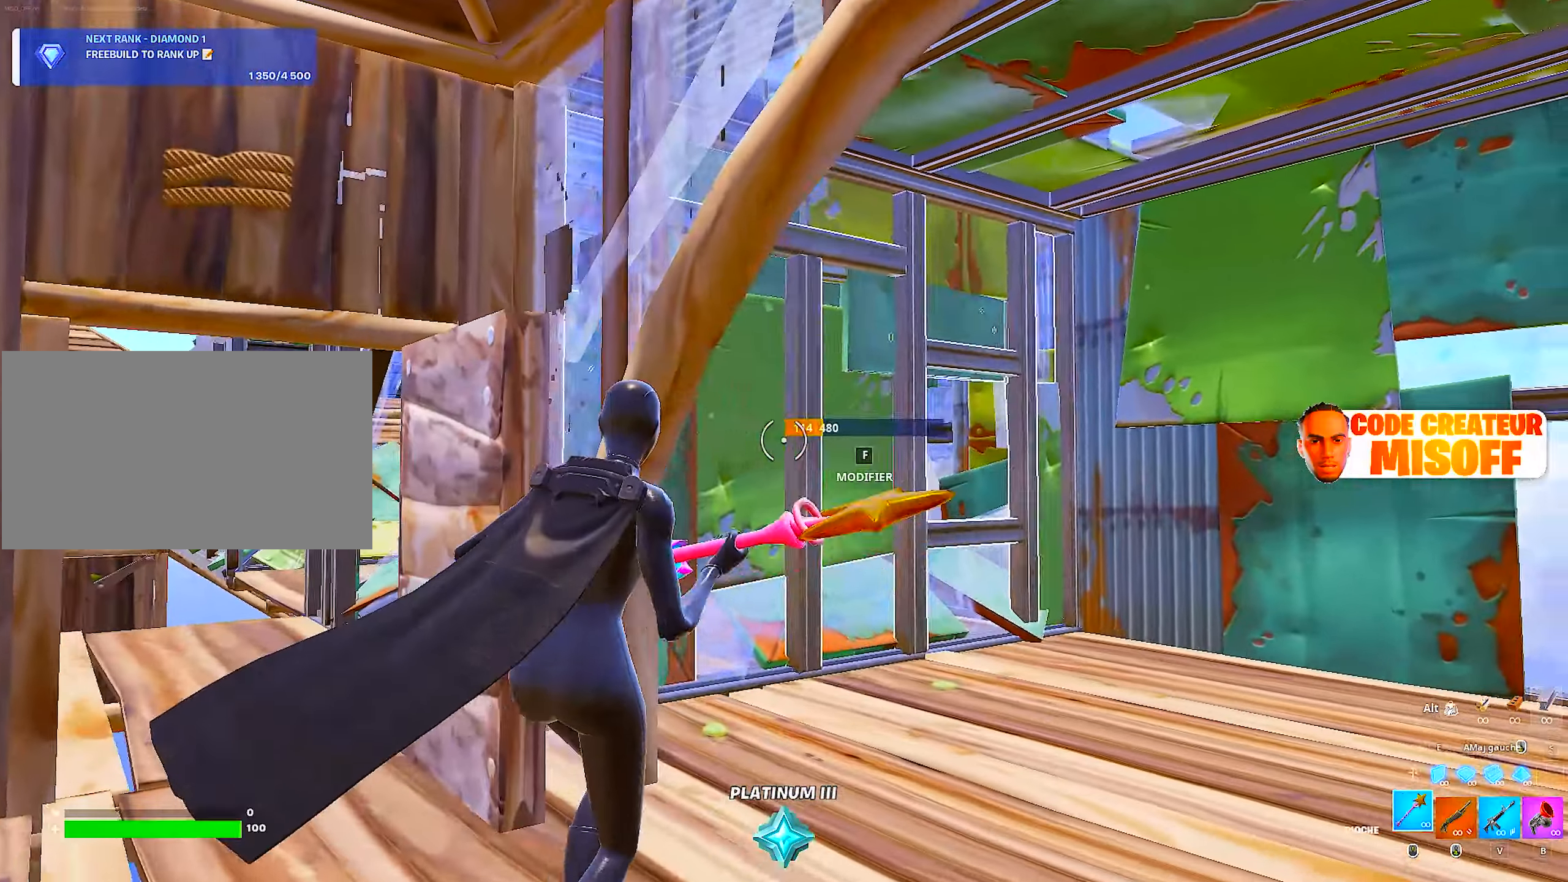
{"keys": [], "mouse": [], "mouse_move": "left"}
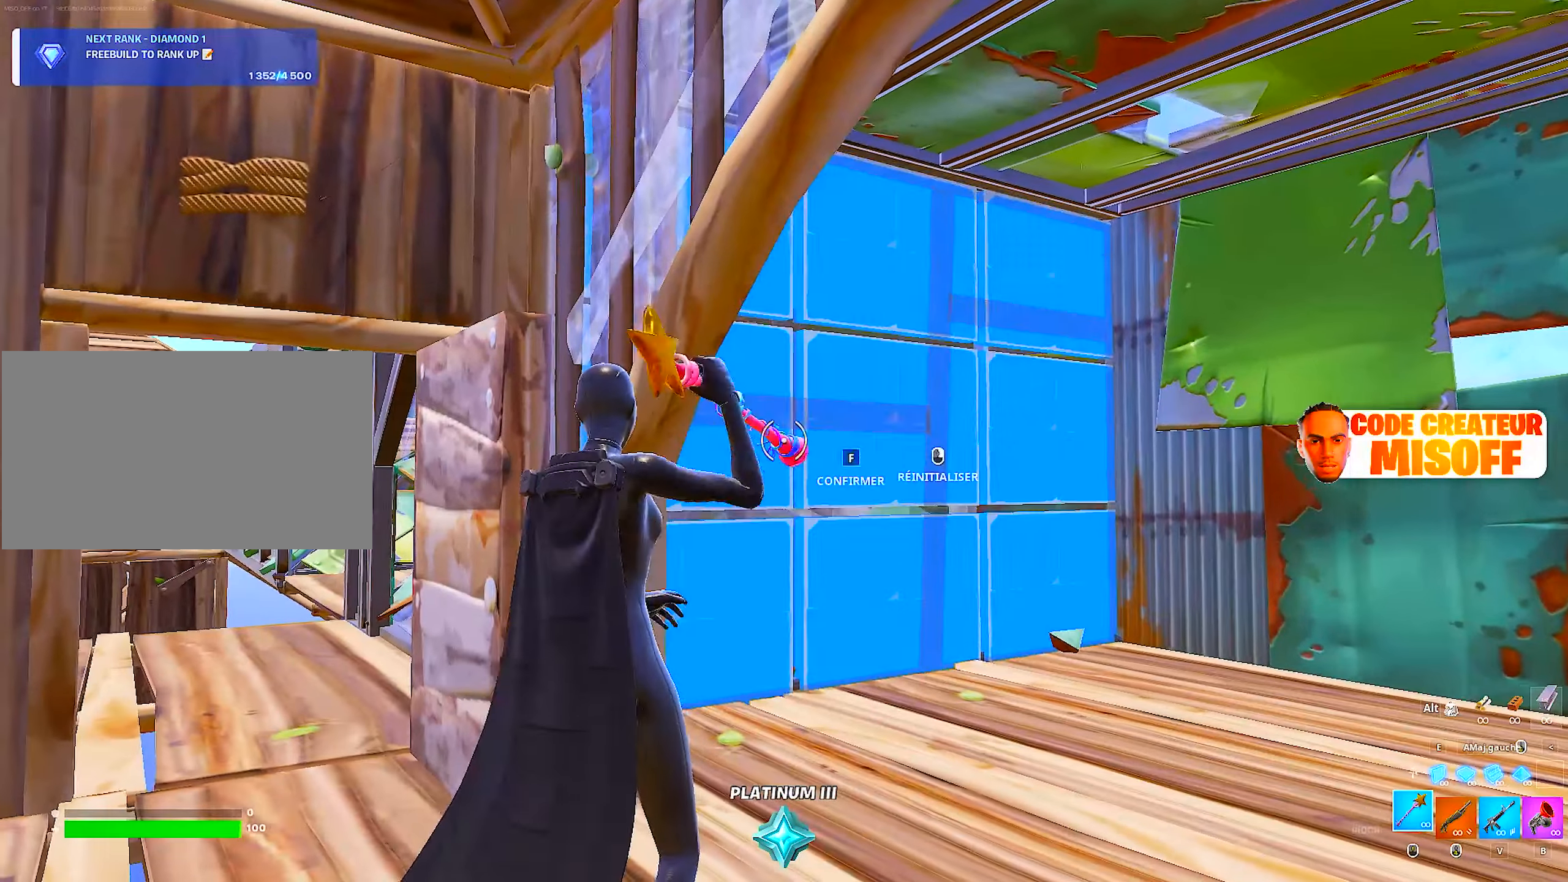
{"keys": [], "mouse": [], "mouse_move": "down", "events": [[17, "f", "down"], [67, "mouse_left", "down"], [100, "f", "up"], [150, "mouse_left", "up"]]}
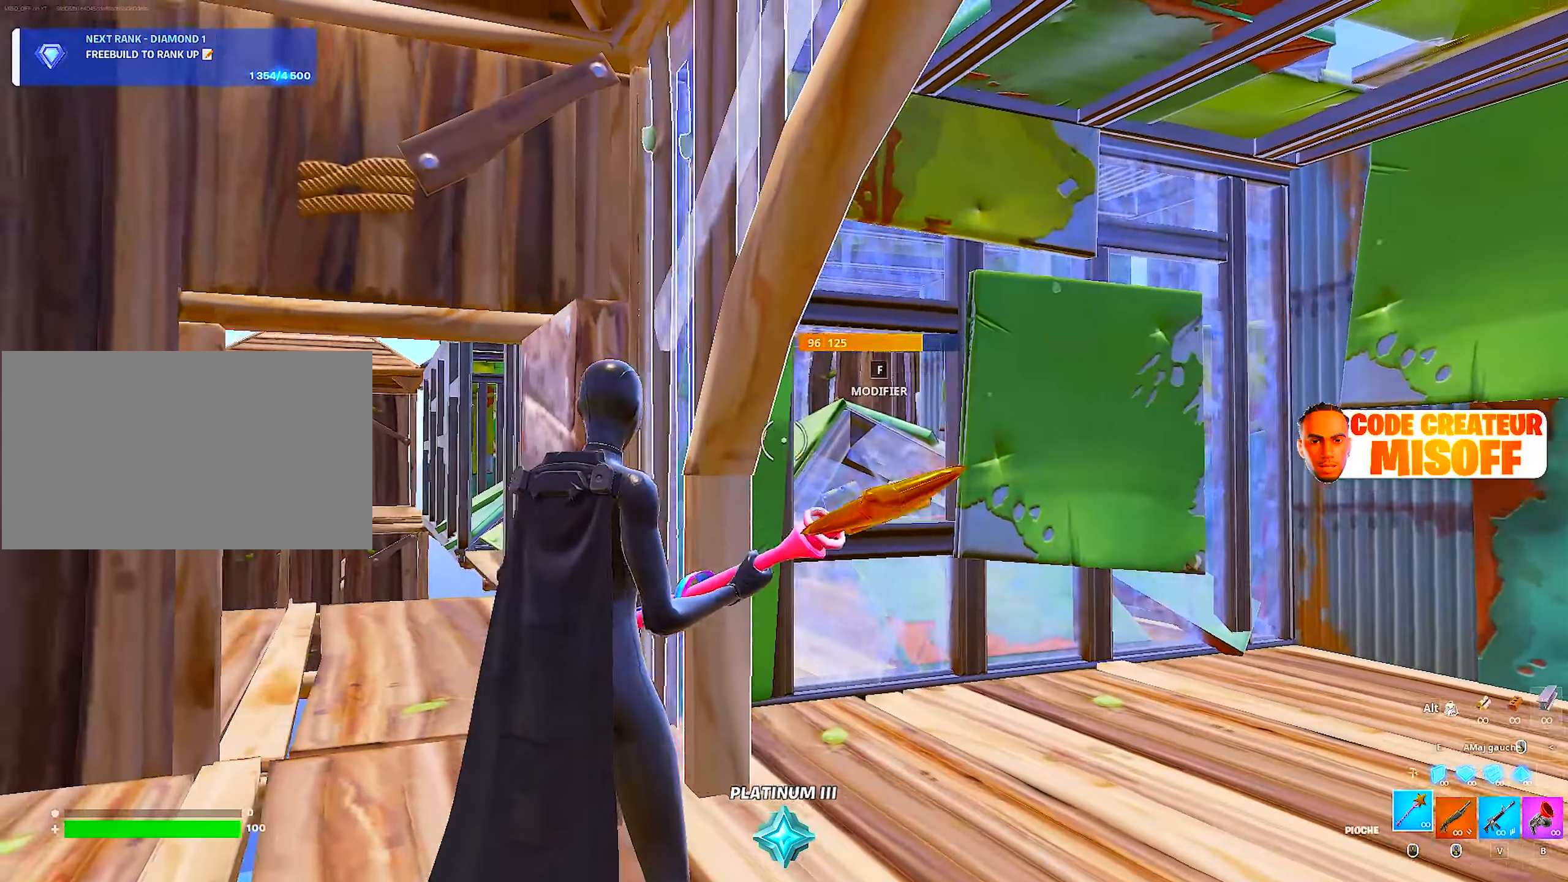
{"keys": ["ctrl"], "mouse": ["right"], "mouse_move": "still", "events": [[400, "mouse_right", "down"], [500, "ctrl", "down"]]}